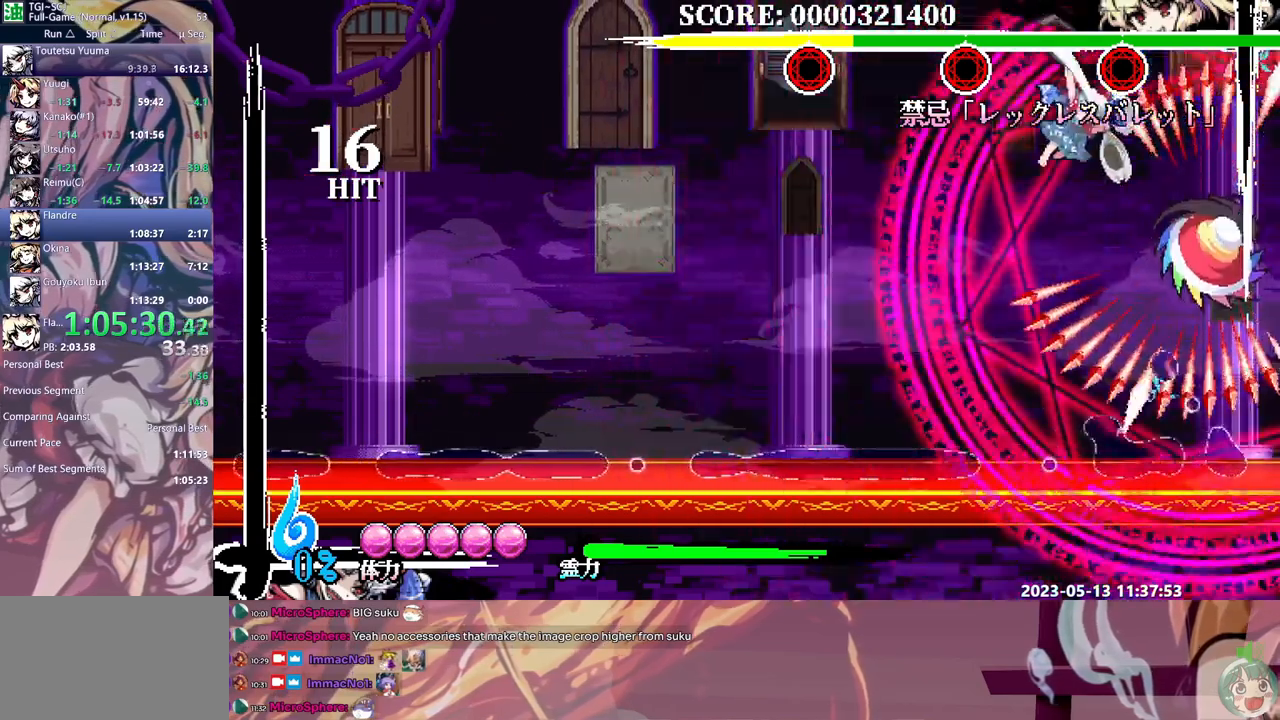
Gameplay with a controller (Xbox layout); each line is a JSON object with the inputs held at the frame after it. "events" lists button and stick changes between this image and that frame as [ms after this image, input, new state], when the widget could be followed in between. Not read: A DPAD_RIGHT DPAD_UP L1 L2 L3 R1 R2 R3 SELECT START X.
{"buttons": ["Y"], "events": [[483, "Y", "down"]]}
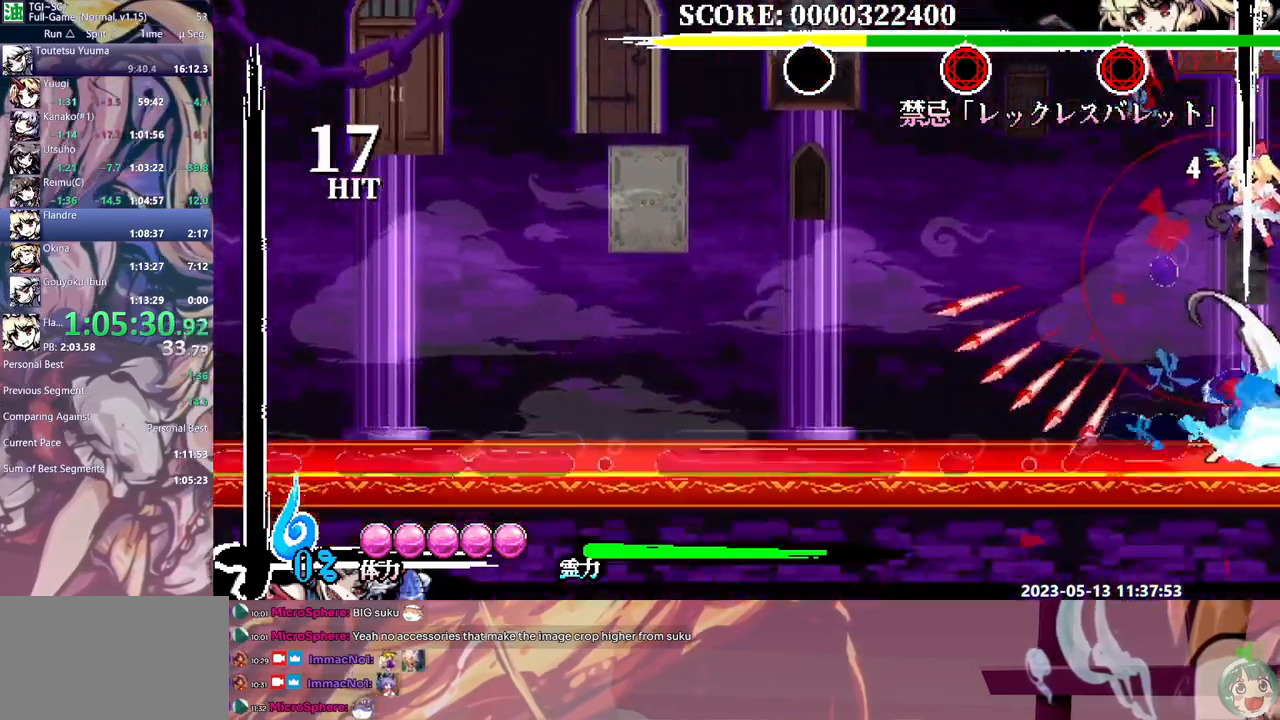
{"buttons": [], "events": [[67, "Y", "up"], [117, "Y", "down"], [183, "Y", "up"], [250, "Y", "down"], [483, "Y", "up"]]}
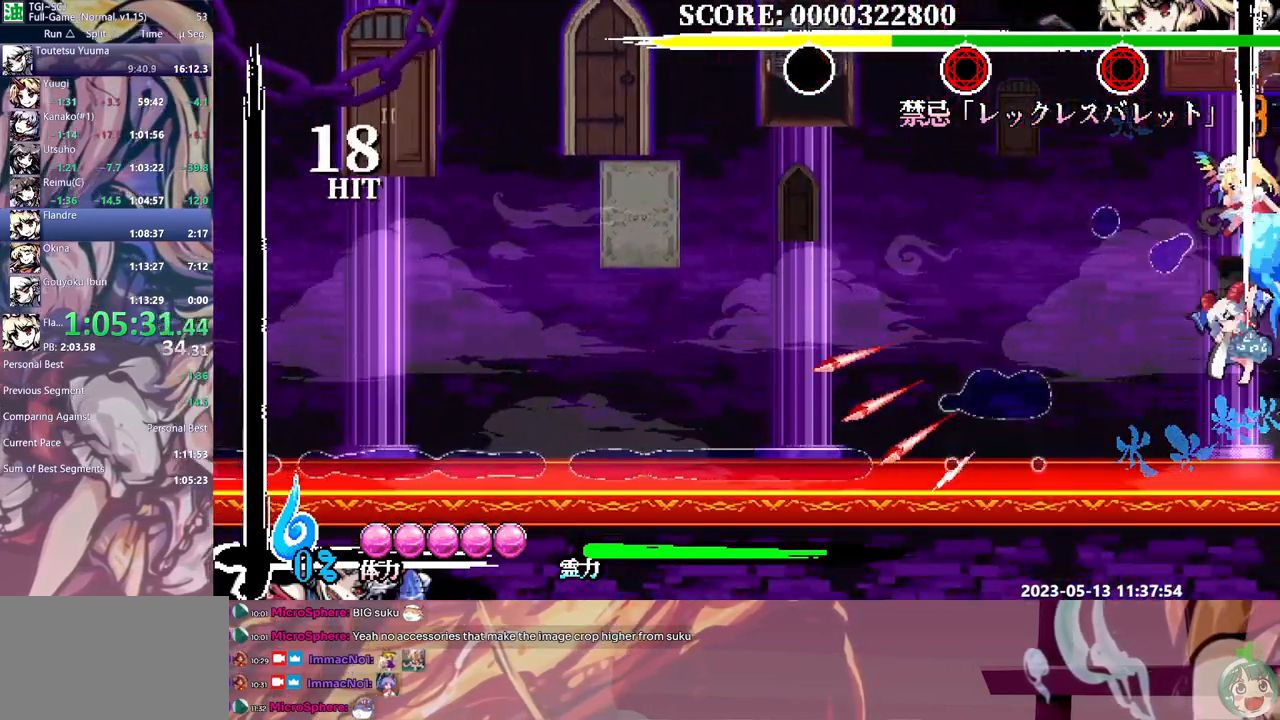
{"buttons": [], "events": []}
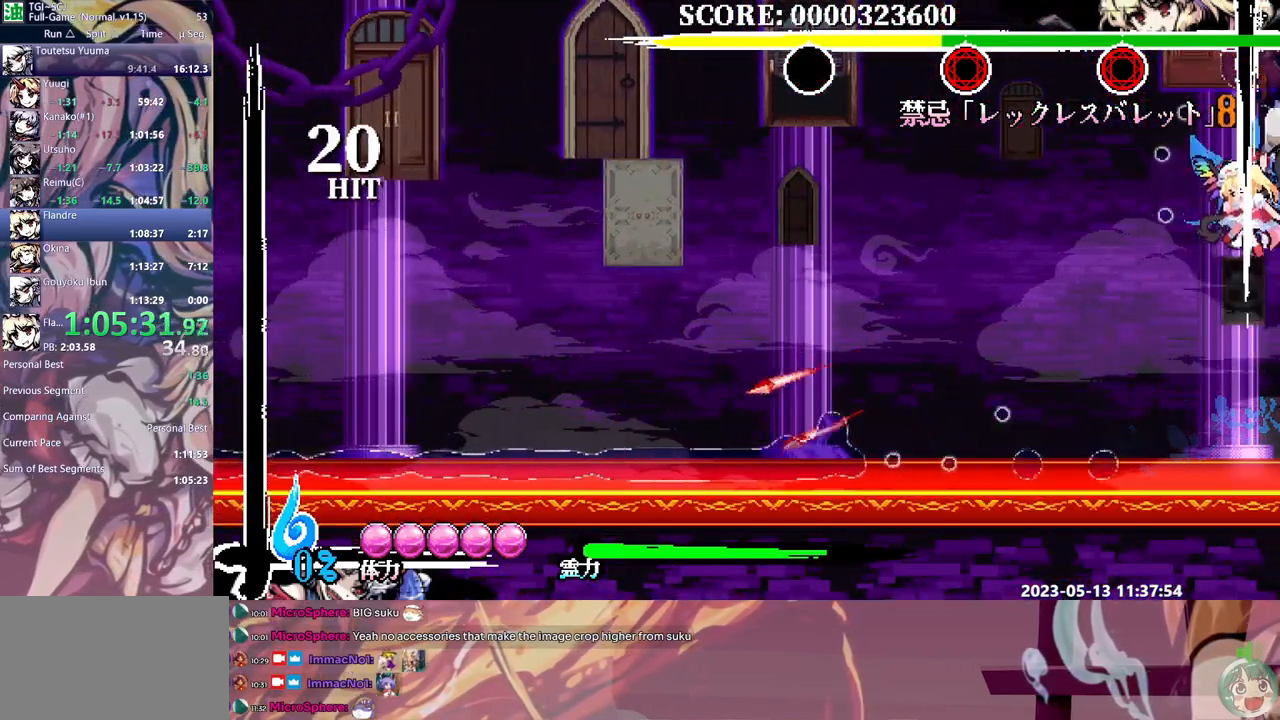
{"buttons": [], "events": [[150, "Y", "down"], [217, "Y", "up"], [267, "Y", "down"], [367, "Y", "up"], [417, "Y", "down"], [500, "Y", "up"]]}
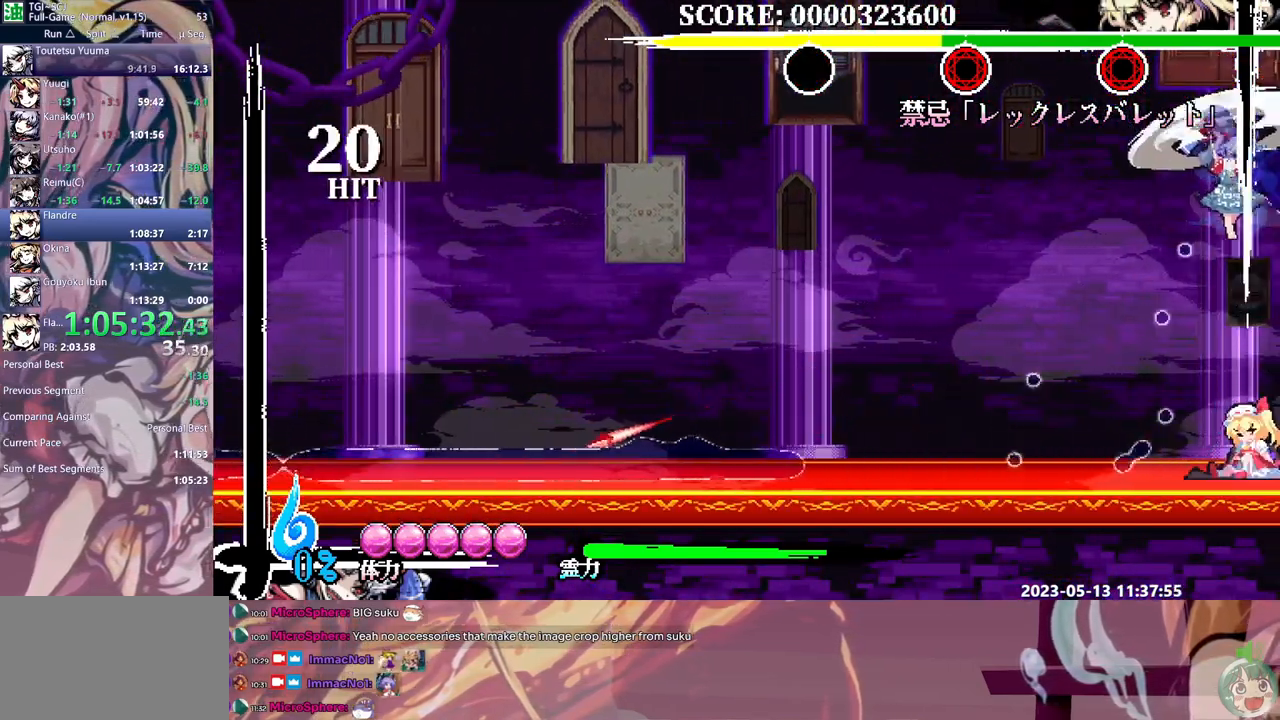
{"buttons": ["Y"], "events": [[67, "Y", "down"], [150, "Y", "up"], [200, "Y", "down"], [283, "Y", "up"], [367, "Y", "down"], [417, "Y", "up"], [483, "Y", "down"]]}
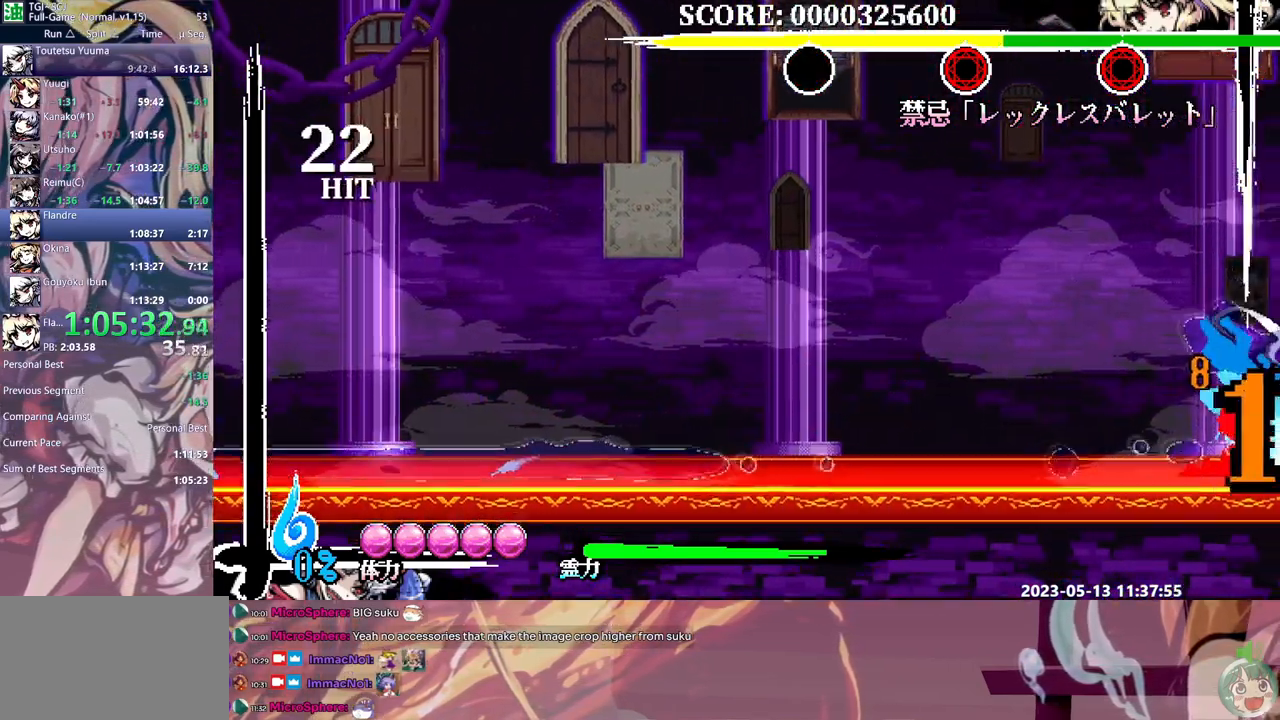
{"buttons": [], "events": [[67, "Y", "up"], [133, "Y", "down"], [233, "Y", "up"], [300, "Y", "down"], [383, "Y", "up"]]}
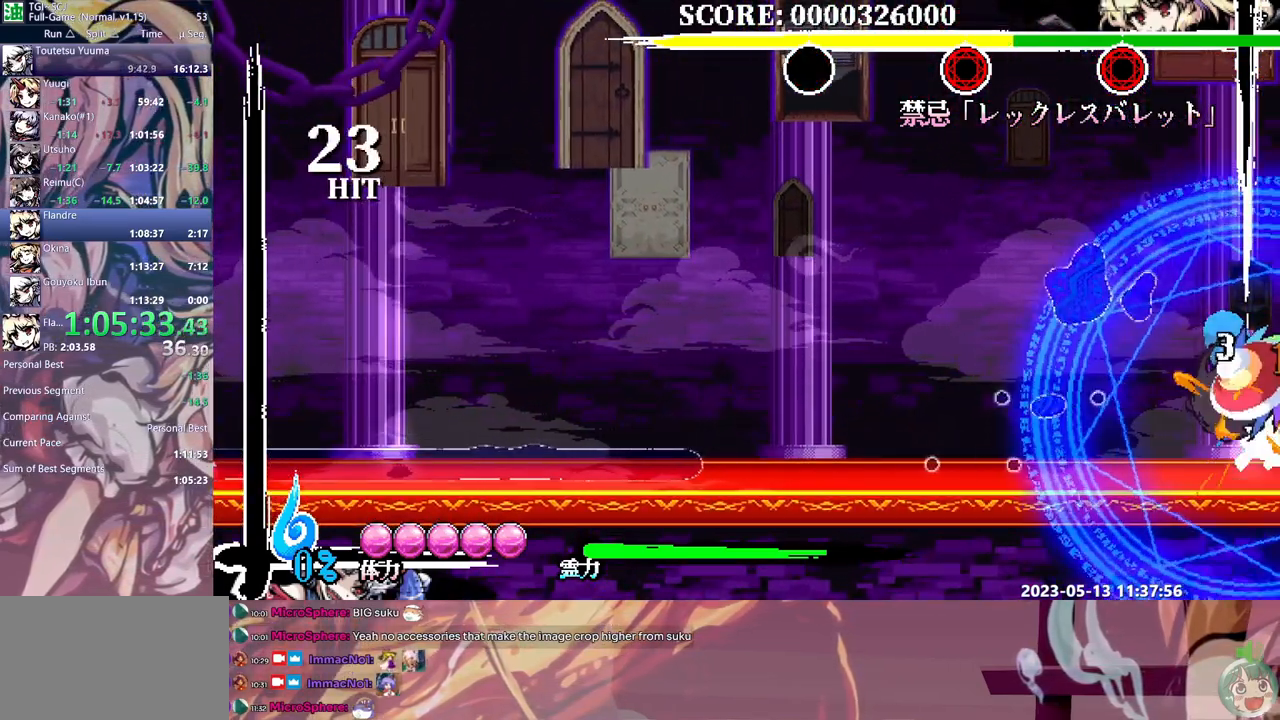
{"buttons": ["Y"], "events": [[317, "Y", "down"]]}
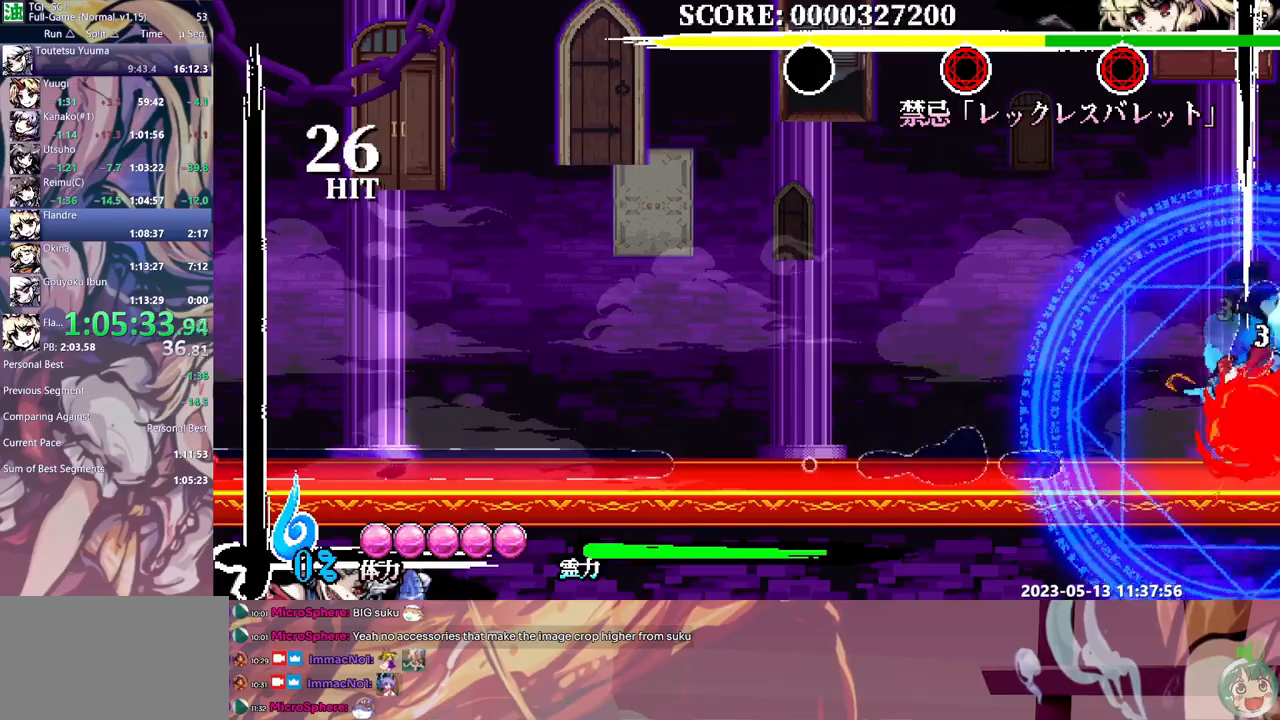
{"buttons": ["B", "DPAD_LEFT"], "events": [[17, "Y", "up"], [67, "Y", "down"], [167, "Y", "up"], [300, "DPAD_LEFT", "down"], [383, "B", "down"], [433, "B", "up"], [500, "B", "down"]]}
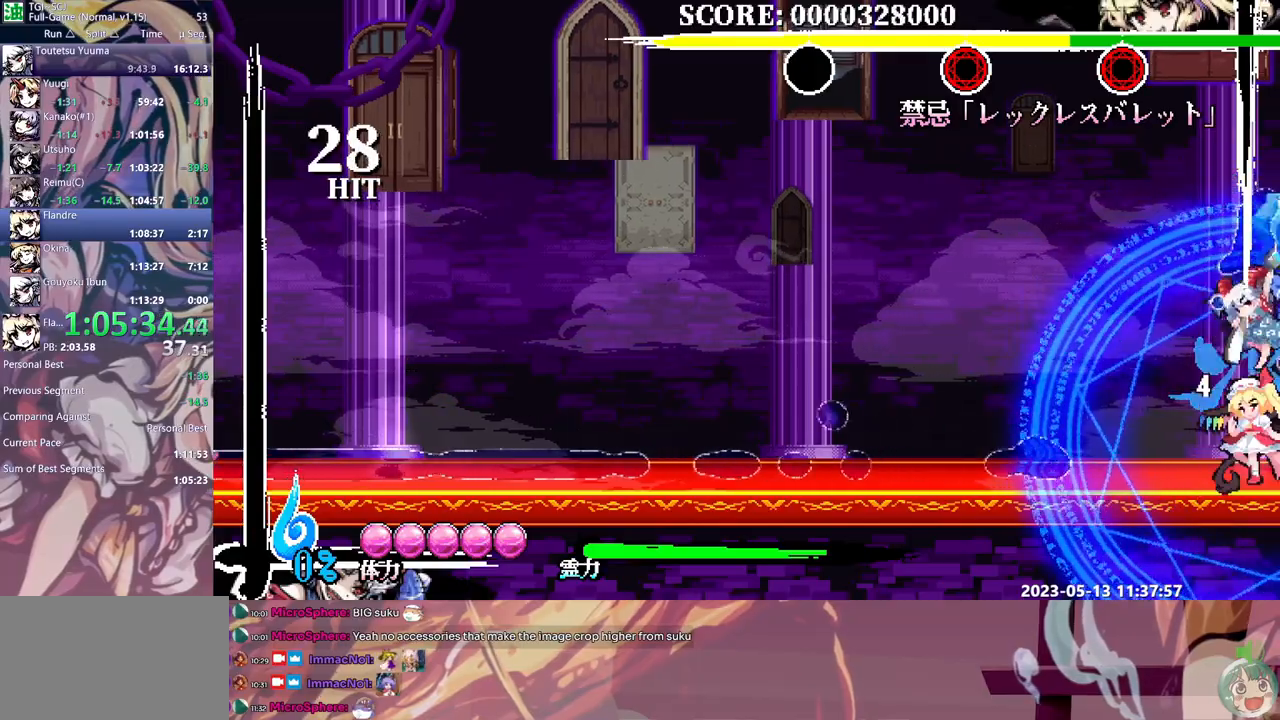
{"buttons": ["Y"], "events": [[83, "B", "up"], [133, "B", "down"], [217, "B", "up"], [283, "B", "down"], [367, "B", "up"], [367, "DPAD_LEFT", "up"], [450, "Y", "down"]]}
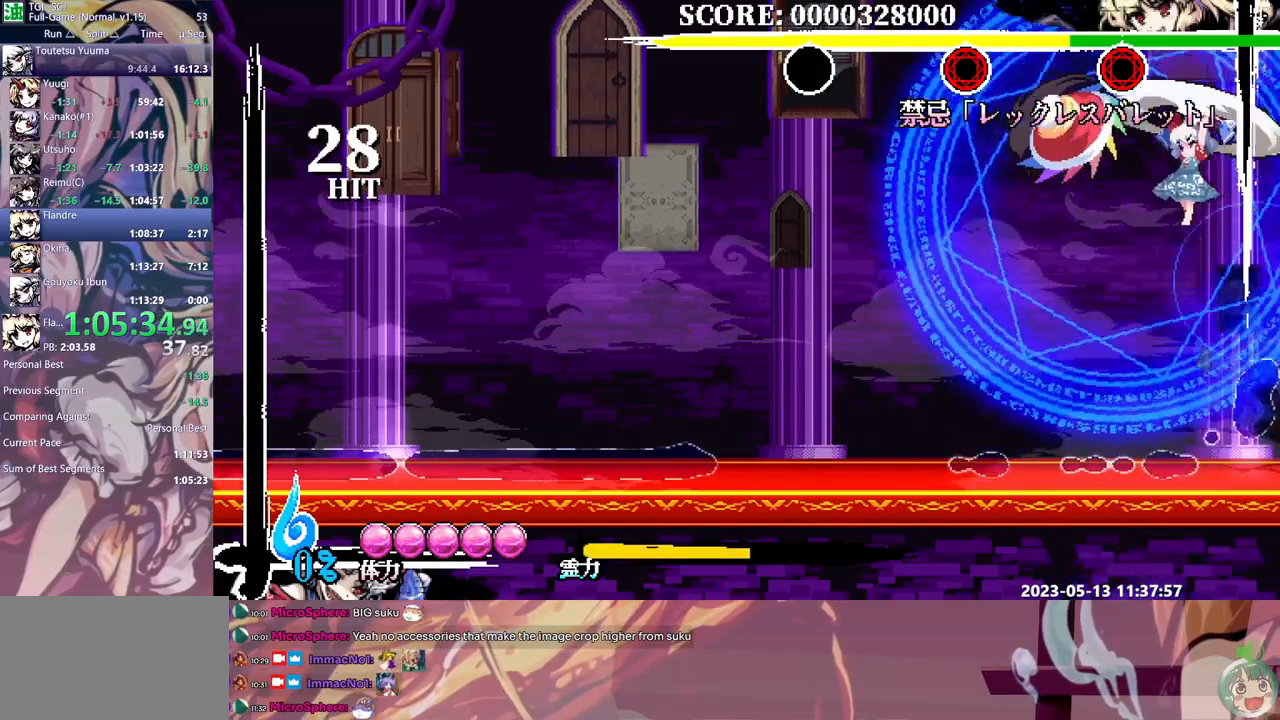
{"buttons": ["Y"], "events": [[17, "Y", "up"], [67, "Y", "down"], [150, "Y", "up"], [233, "Y", "down"], [300, "Y", "up"], [350, "Y", "down"], [433, "Y", "up"], [500, "Y", "down"]]}
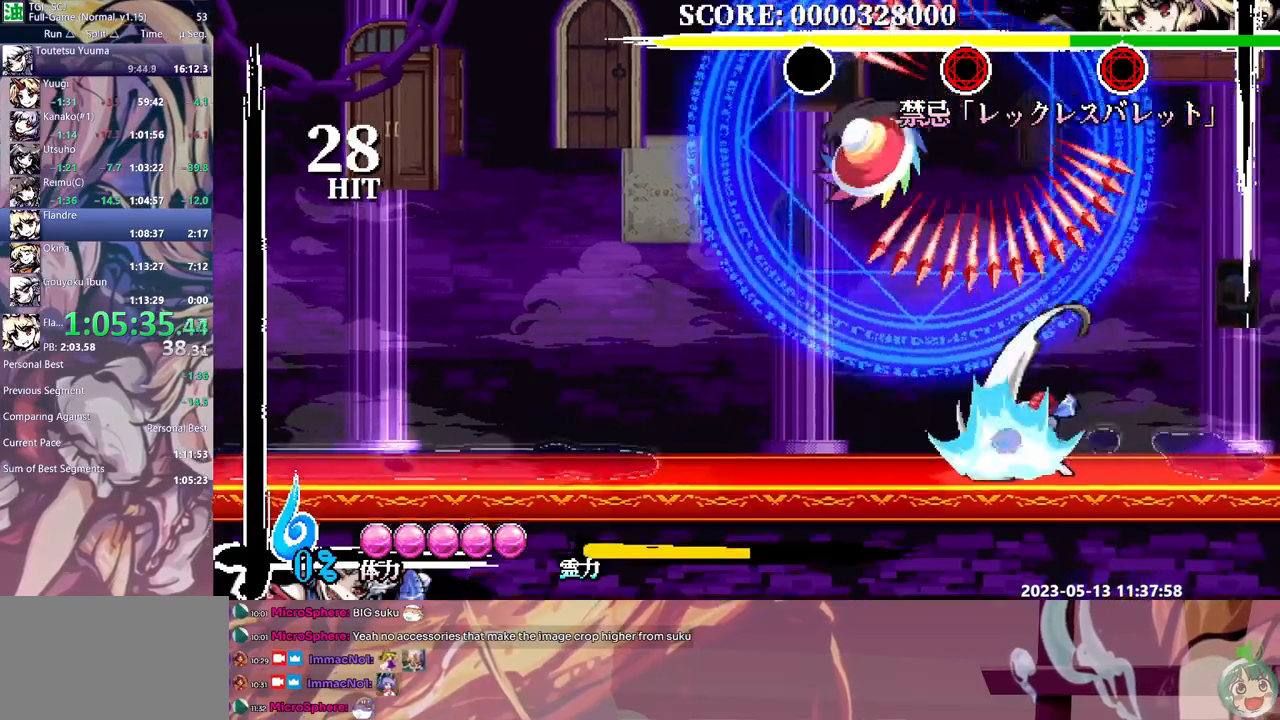
{"buttons": ["DPAD_LEFT"], "events": [[167, "Y", "up"], [467, "DPAD_LEFT", "down"]]}
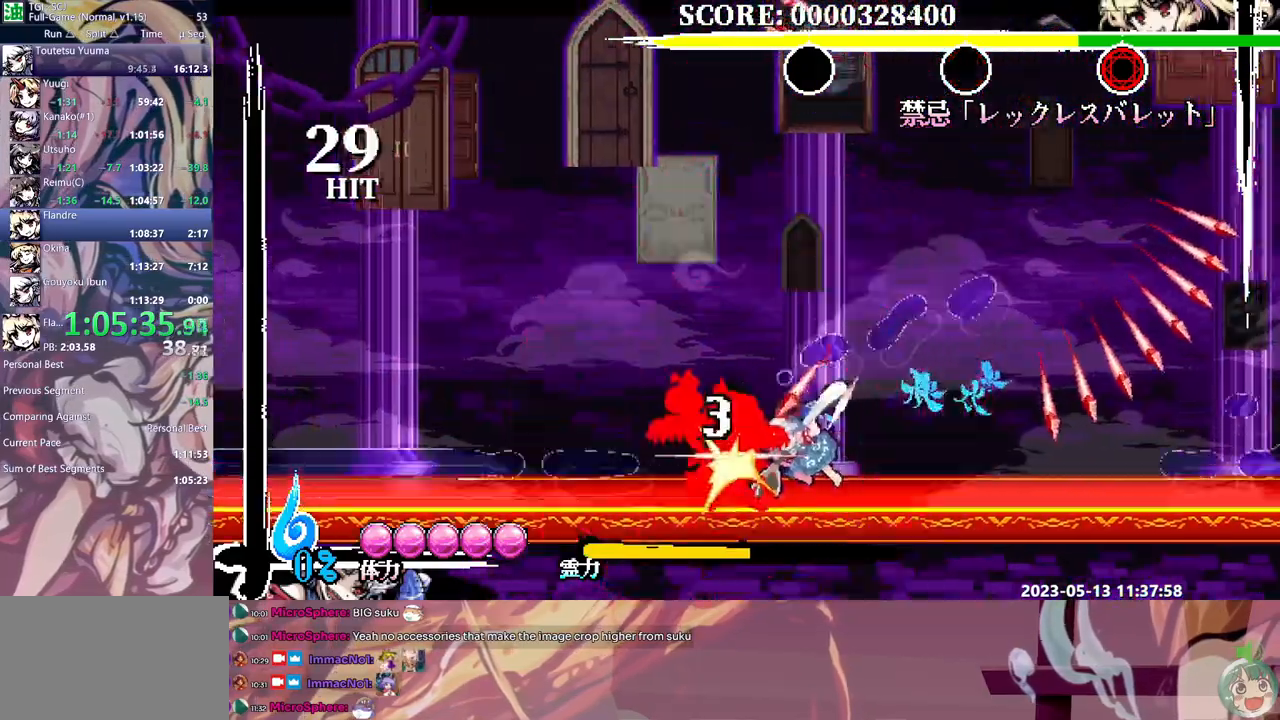
{"buttons": ["Y"], "events": [[50, "DPAD_LEFT", "up"], [50, "Y", "down"], [133, "Y", "up"], [200, "Y", "down"], [267, "Y", "up"], [317, "Y", "down"], [400, "Y", "up"], [467, "Y", "down"]]}